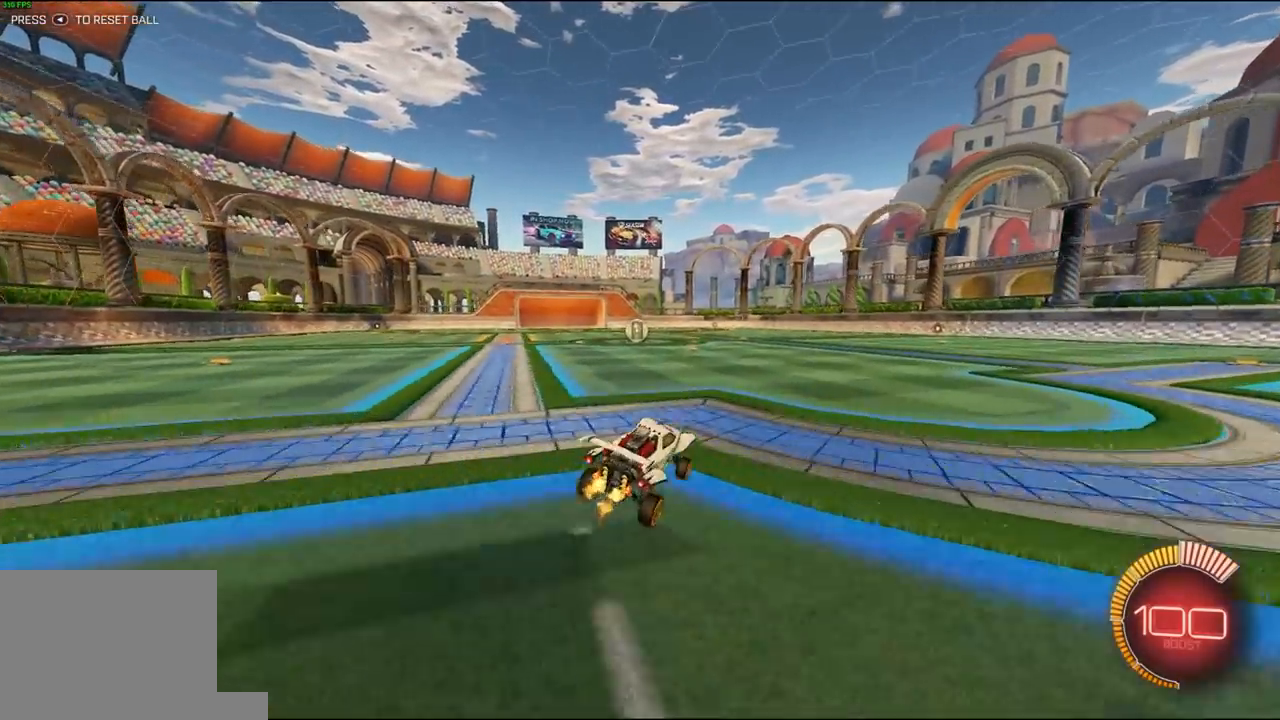
Gameplay with a controller (Xbox layout); each line is a JSON object with the inputs held at the frame after it. "events" lists button and stick changes between this image and that frame as [ms after this image, input, new state], when the widget could be followed in between.
{"buttons": ["L1", "R1", "R2"], "left_stick": "down-left", "right_stick": "center", "events": [[83, "L1", "up"], [83, "left_stick", "right"], [183, "A", "down"], [217, "L1", "down"], [217, "left_stick", "up-left"], [283, "L3", "down"], [283, "R1", "down"], [383, "L3", "up"], [383, "left_stick", "down-left"], [450, "A", "up"]]}
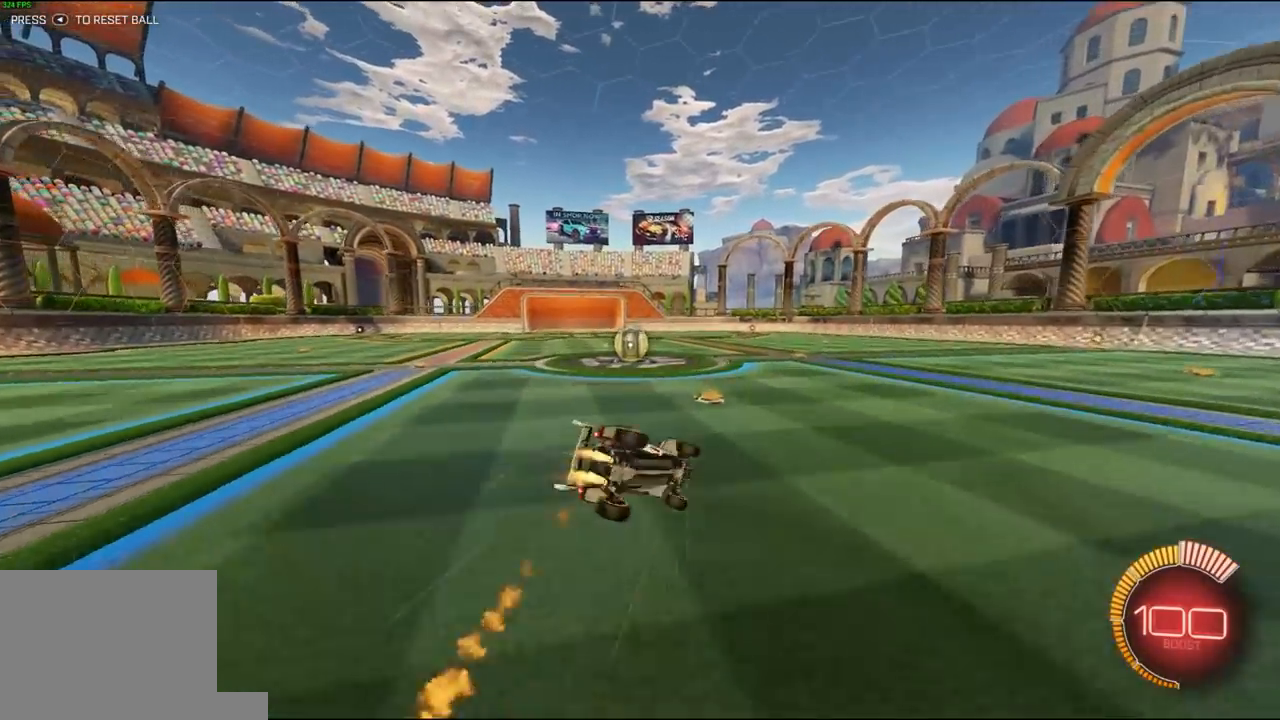
{"buttons": ["L1", "R2"], "left_stick": "down-left", "right_stick": "center", "events": [[150, "R1", "up"]]}
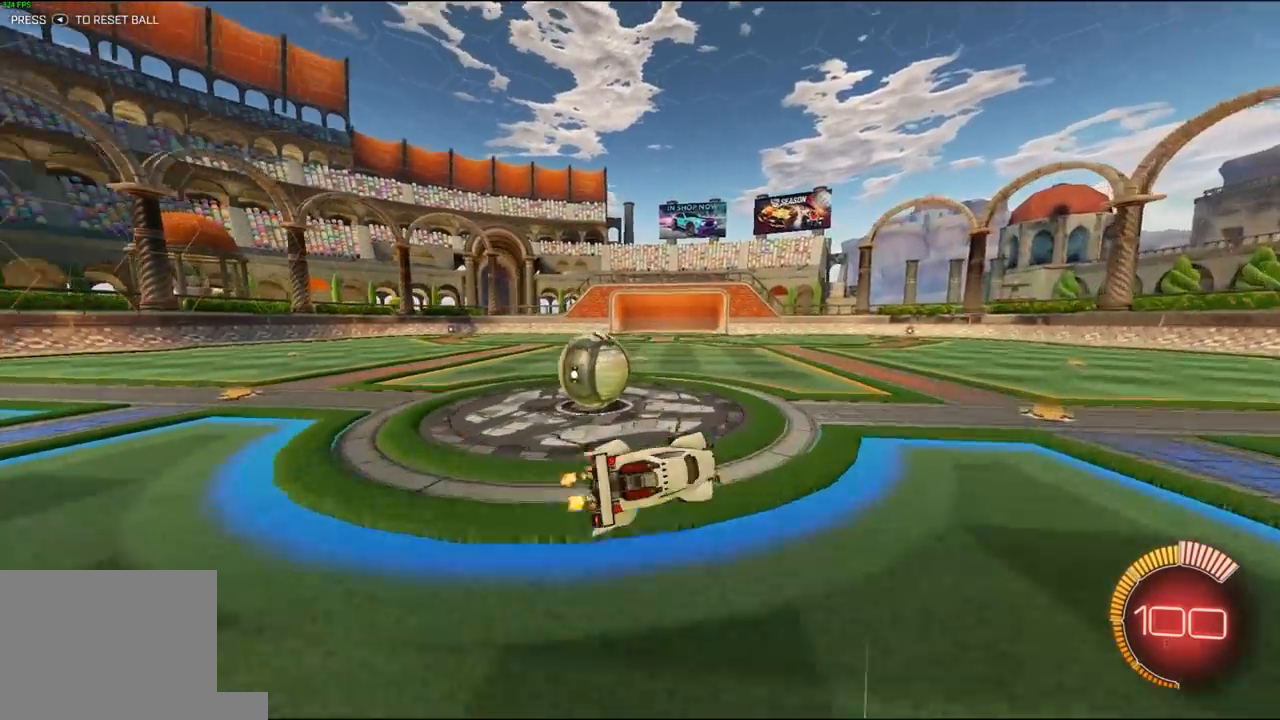
{"buttons": ["L1", "R1", "R2", "L3"], "left_stick": "up-left", "right_stick": "center", "events": [[50, "left_stick", "center"], [117, "Y", "down"], [250, "Y", "up"], [350, "left_stick", "up-right"], [417, "A", "down"], [417, "left_stick", "up-left"], [483, "A", "up"], [483, "L3", "down"], [483, "R1", "down"]]}
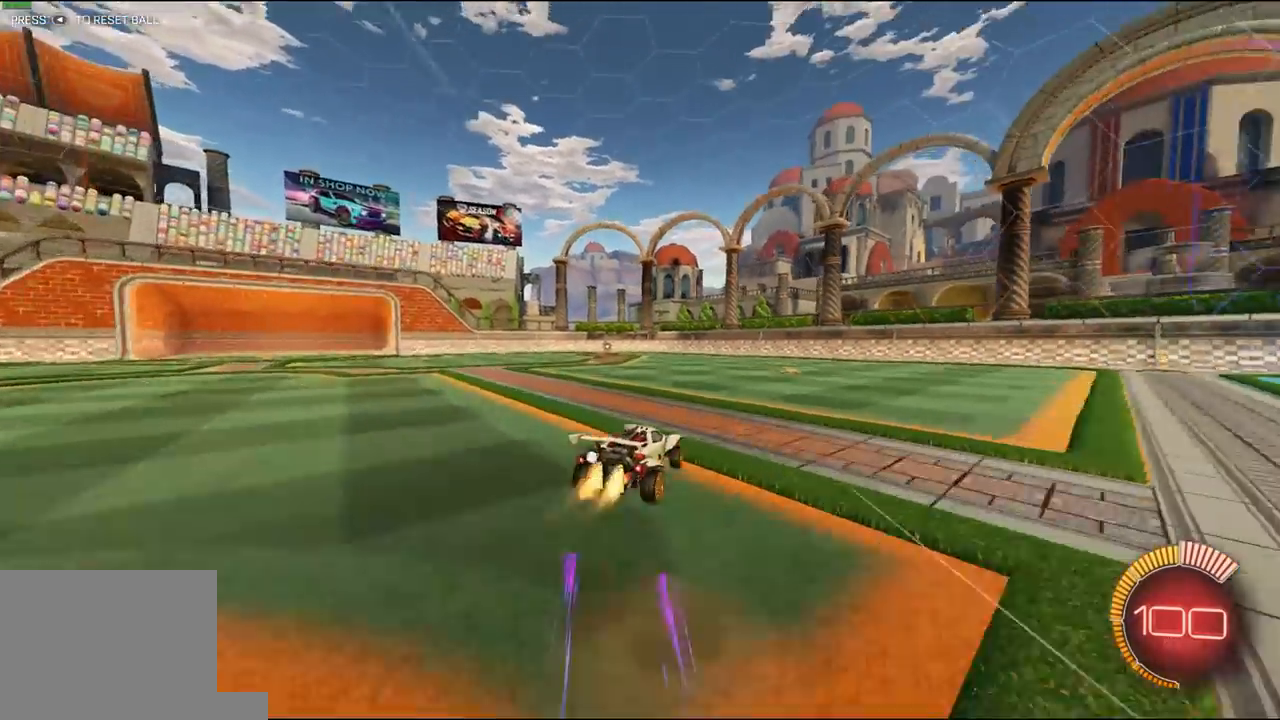
{"buttons": ["L1", "R1", "R2"], "left_stick": "down-left", "right_stick": "center", "events": [[17, "A", "down"], [83, "L3", "up"], [83, "left_stick", "down-left"], [150, "A", "up"]]}
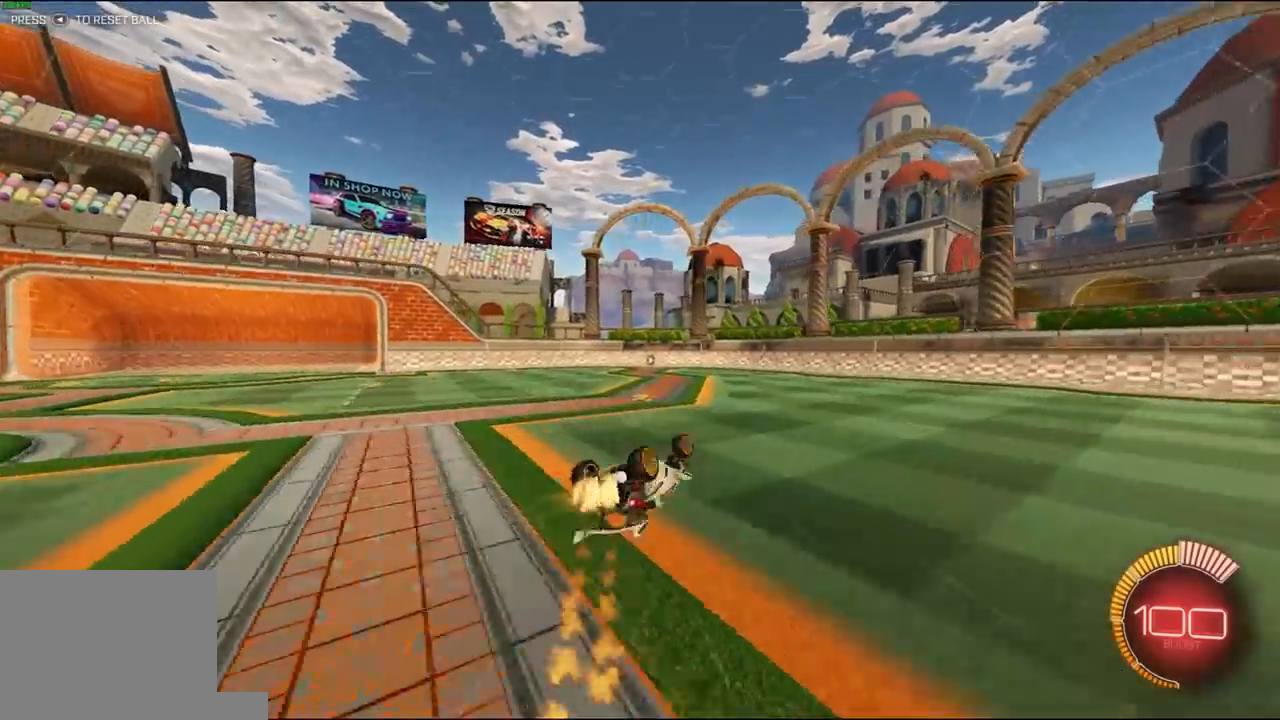
{"buttons": ["R2"], "left_stick": "center", "right_stick": "center", "events": [[50, "R1", "up"], [283, "L1", "up"], [417, "left_stick", "center"]]}
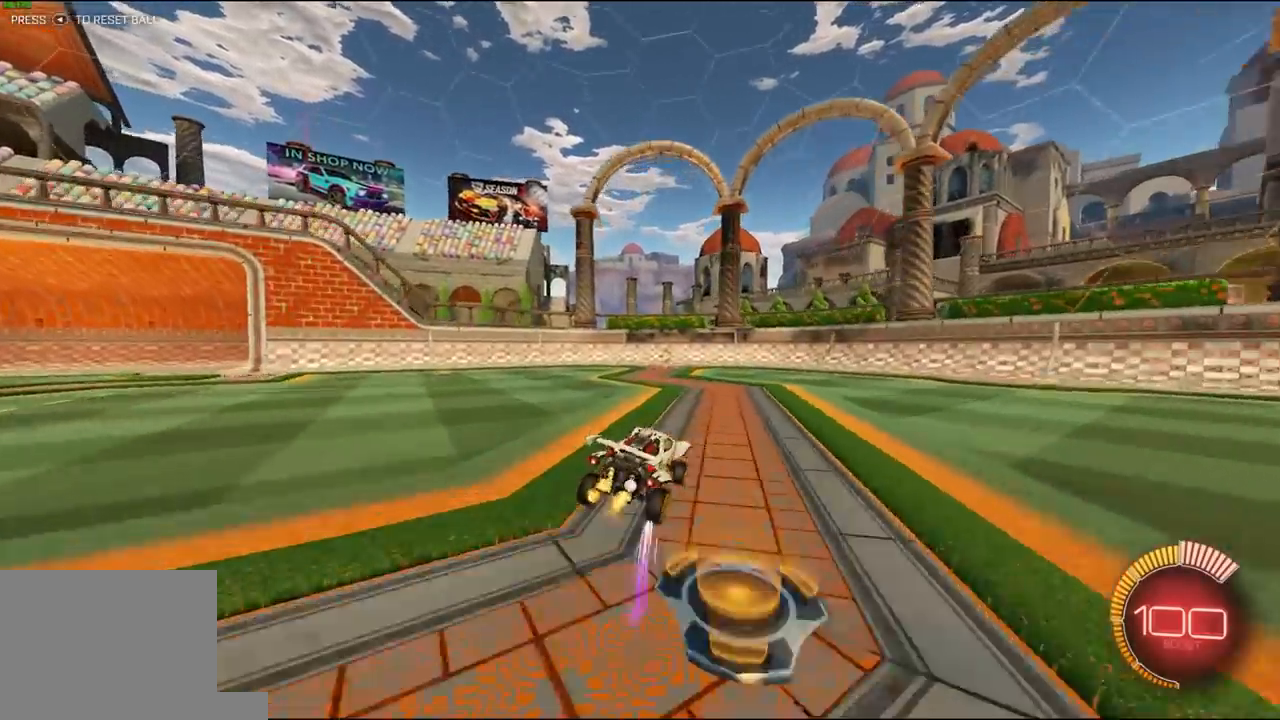
{"buttons": ["R1", "R2"], "left_stick": "right", "right_stick": "center", "events": [[117, "Y", "down"], [183, "left_stick", "right"], [217, "Y", "up"], [283, "L1", "down"], [417, "L1", "up"], [483, "R1", "down"]]}
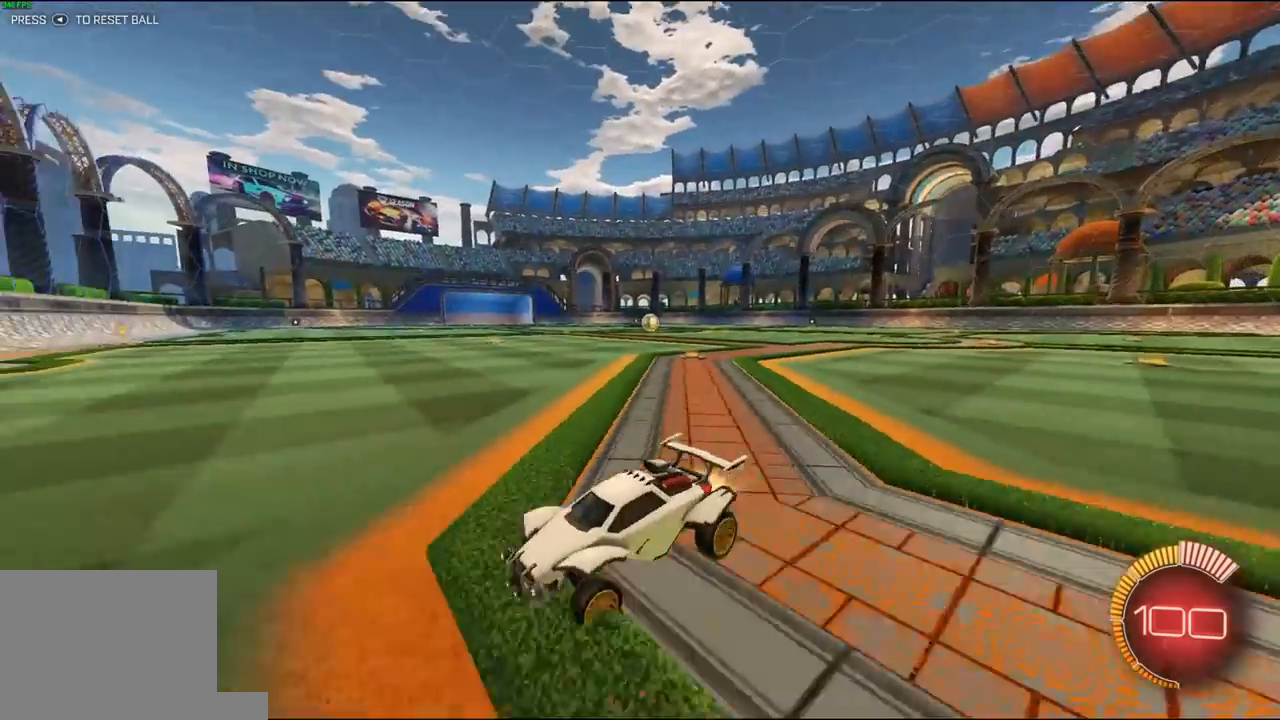
{"buttons": ["L1", "R1", "R2"], "left_stick": "right", "right_stick": "center", "events": [[117, "R1", "up"], [217, "R1", "down"], [350, "R1", "up"], [417, "L1", "down"], [417, "R1", "down"]]}
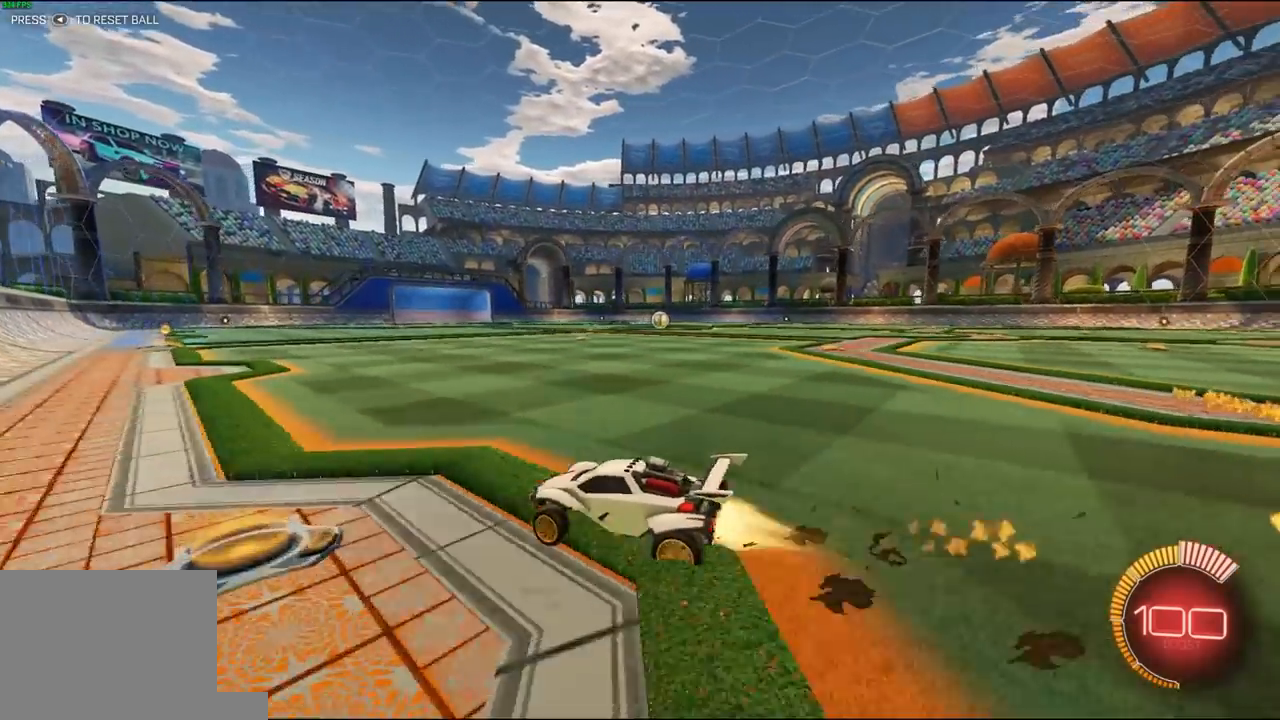
{"buttons": ["R1", "R2"], "left_stick": "right", "right_stick": "center", "events": [[50, "L1", "up"], [50, "R1", "up"], [117, "R1", "down"], [250, "R1", "up"], [350, "R1", "down"]]}
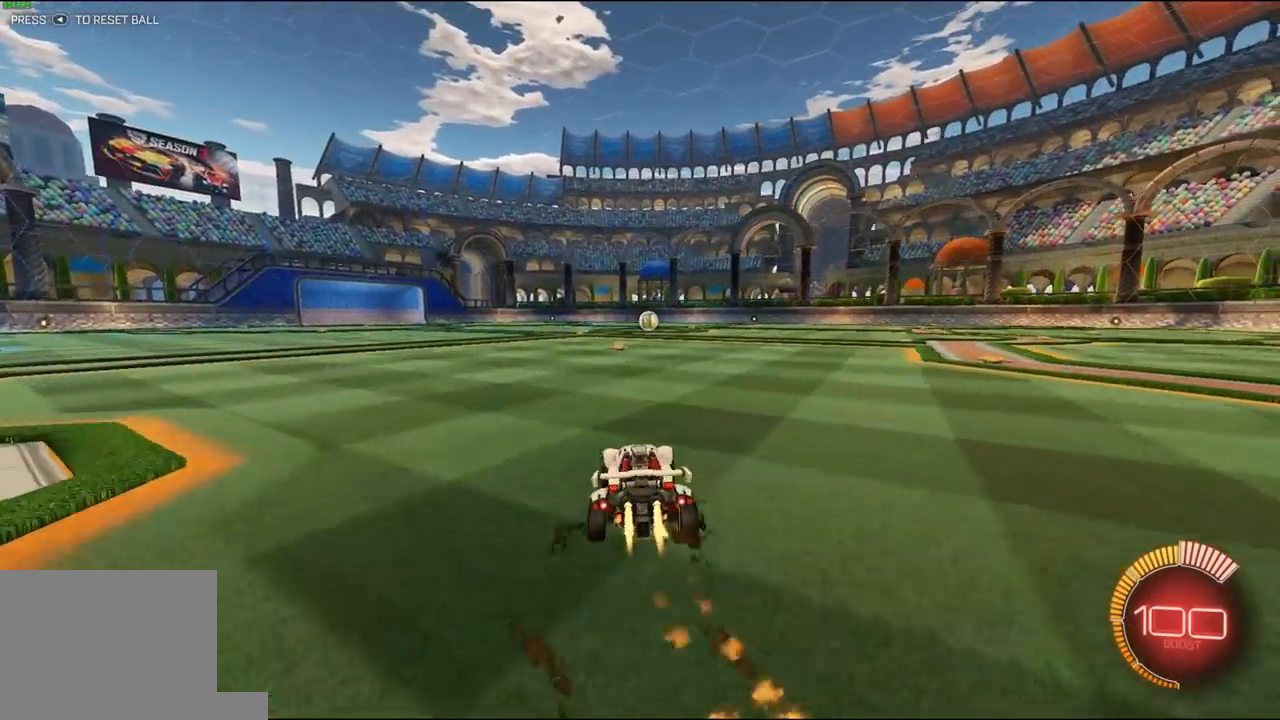
{"buttons": ["L1", "R1", "R2"], "left_stick": "down-left", "right_stick": "center", "events": [[83, "A", "down"], [83, "left_stick", "up"], [117, "A", "up"], [117, "L1", "down"], [150, "L3", "down"], [183, "A", "down"], [250, "L3", "up"], [250, "left_stick", "down"], [283, "A", "up"], [450, "left_stick", "down-left"]]}
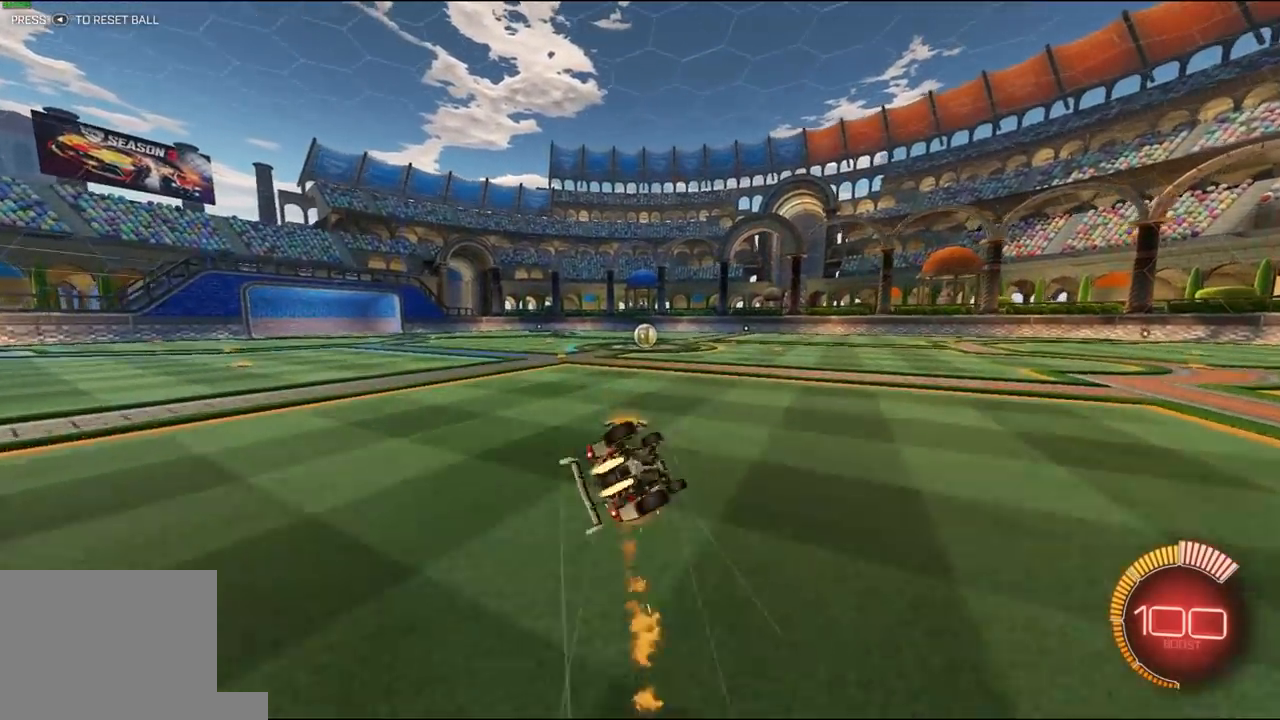
{"buttons": ["L1", "R1", "R2"], "left_stick": "up-left", "right_stick": "center", "events": [[17, "left_stick", "left"], [117, "left_stick", "down-left"], [450, "left_stick", "up-left"]]}
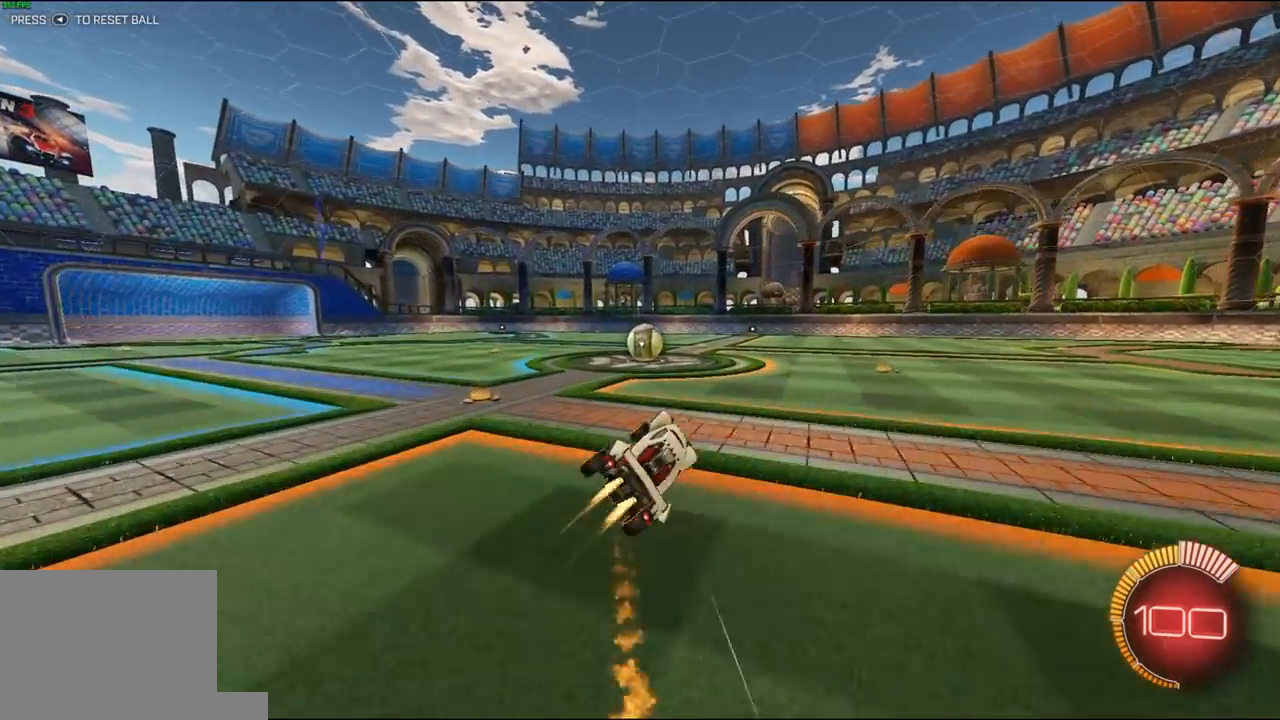
{"buttons": ["A", "L1", "R1", "R2", "L3"], "left_stick": "up-left", "right_stick": "center", "events": [[17, "left_stick", "center"], [183, "L1", "up"], [283, "left_stick", "up-right"], [350, "A", "down"], [383, "left_stick", "up-left"], [417, "A", "up"], [417, "L1", "down"], [417, "L3", "down"], [450, "A", "down"]]}
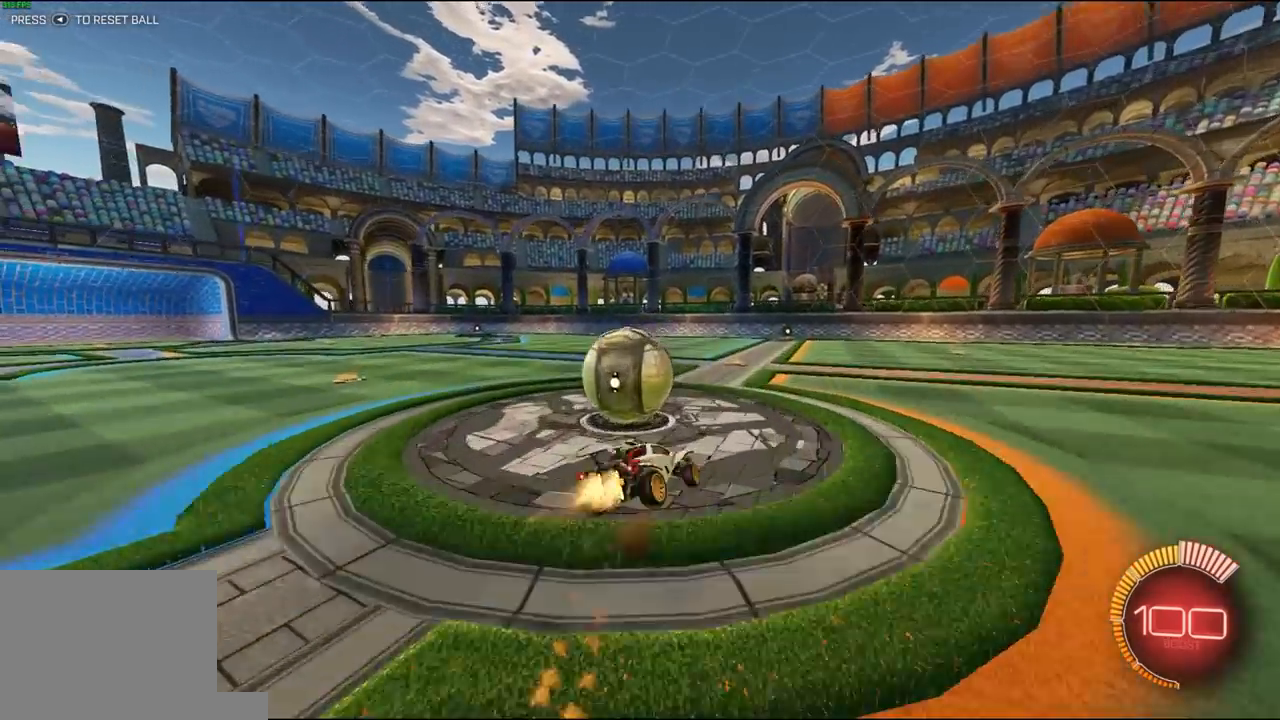
{"buttons": ["L1", "R2"], "left_stick": "left", "right_stick": "center", "events": [[17, "left_stick", "down-left"], [50, "L3", "up"], [83, "A", "up"], [250, "R1", "up"], [433, "left_stick", "left"]]}
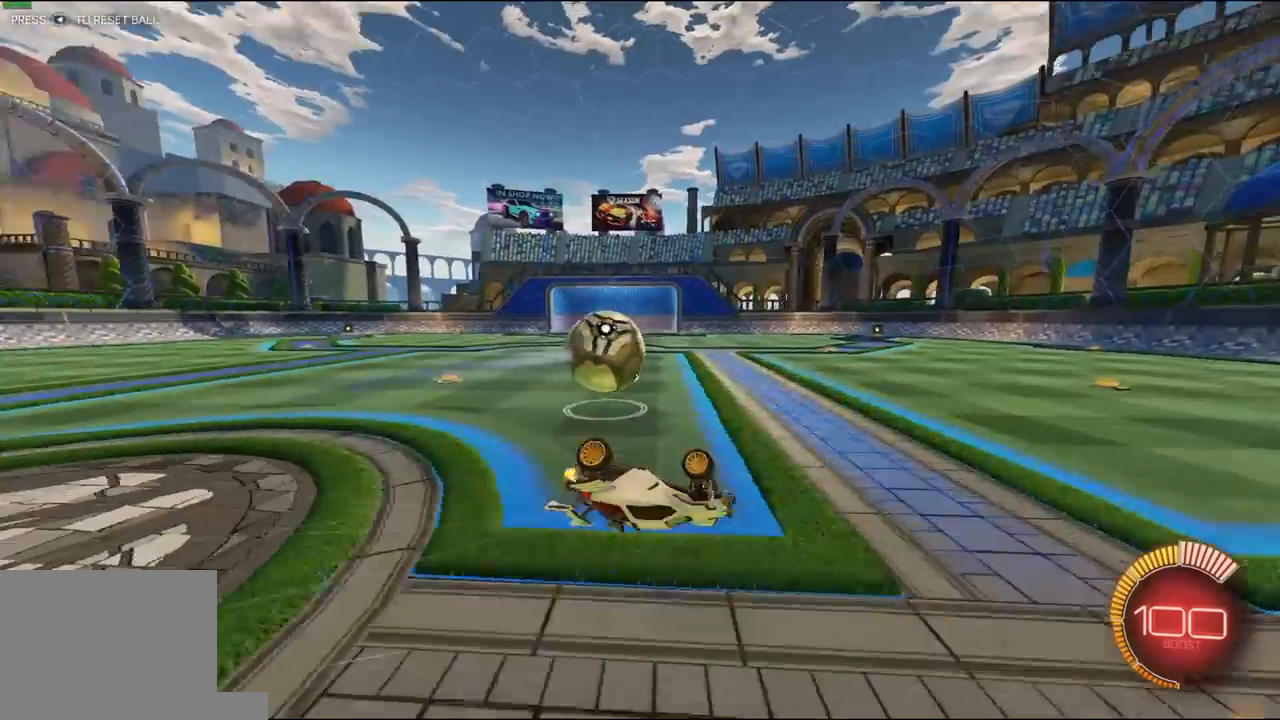
{"buttons": ["R2"], "left_stick": "left", "right_stick": "center", "events": [[217, "L1", "up"]]}
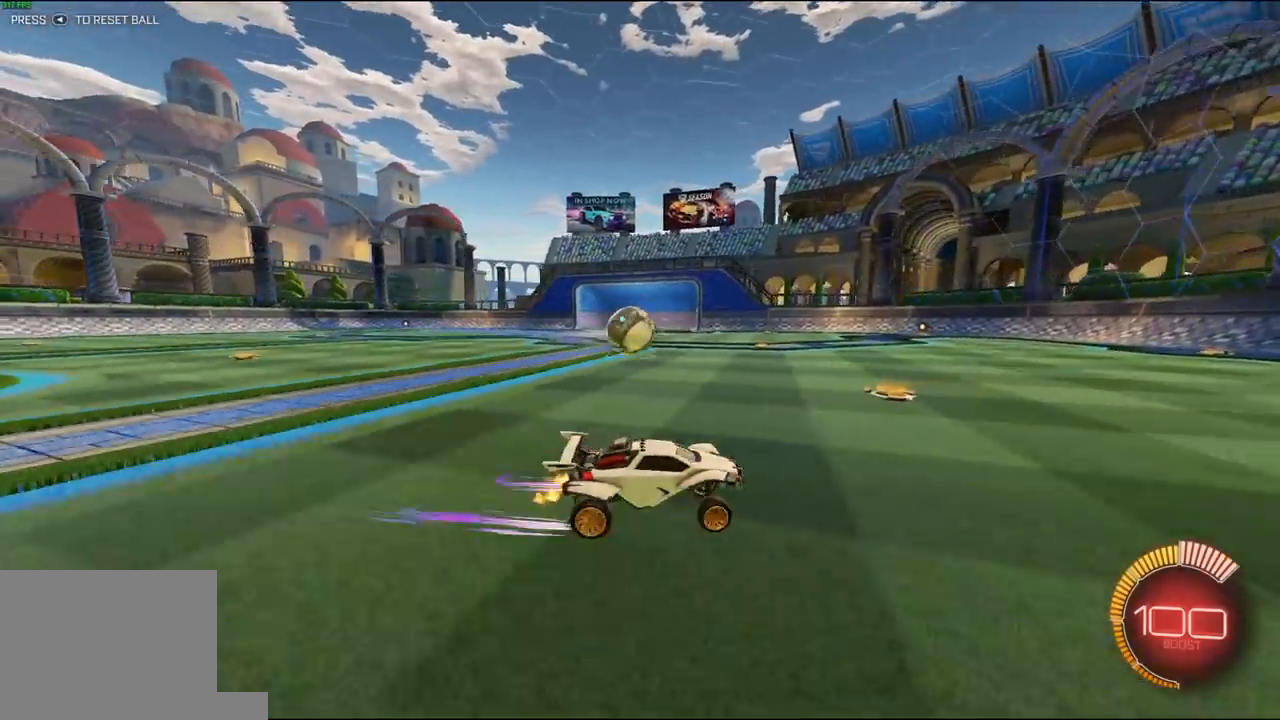
{"buttons": ["L1", "R1", "R2"], "left_stick": "down-left", "right_stick": "center", "events": [[183, "A", "down"], [217, "L1", "down"], [250, "A", "up"], [250, "L3", "down"], [283, "A", "down"], [283, "R1", "down"], [350, "L3", "up"], [350, "left_stick", "down-left"], [417, "A", "up"]]}
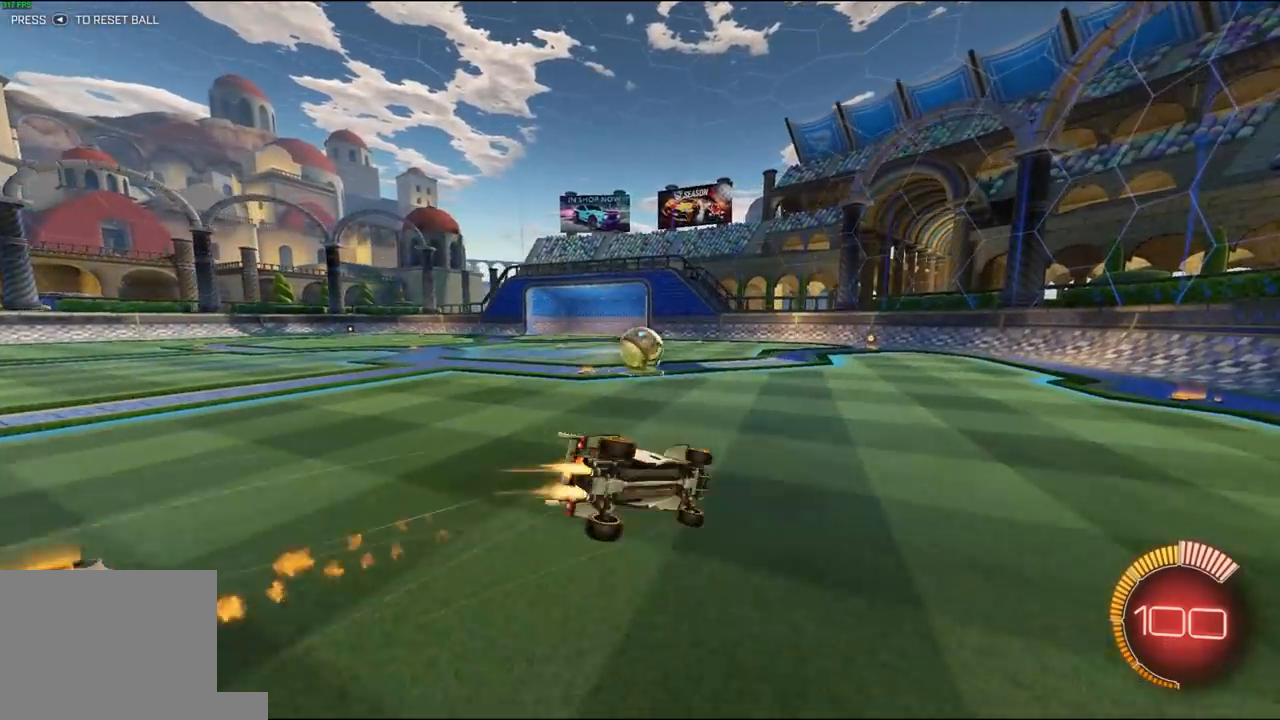
{"buttons": ["L1", "R2"], "left_stick": "down-left", "right_stick": "center", "events": [[83, "left_stick", "left"], [183, "left_stick", "down-left"], [217, "R1", "up"]]}
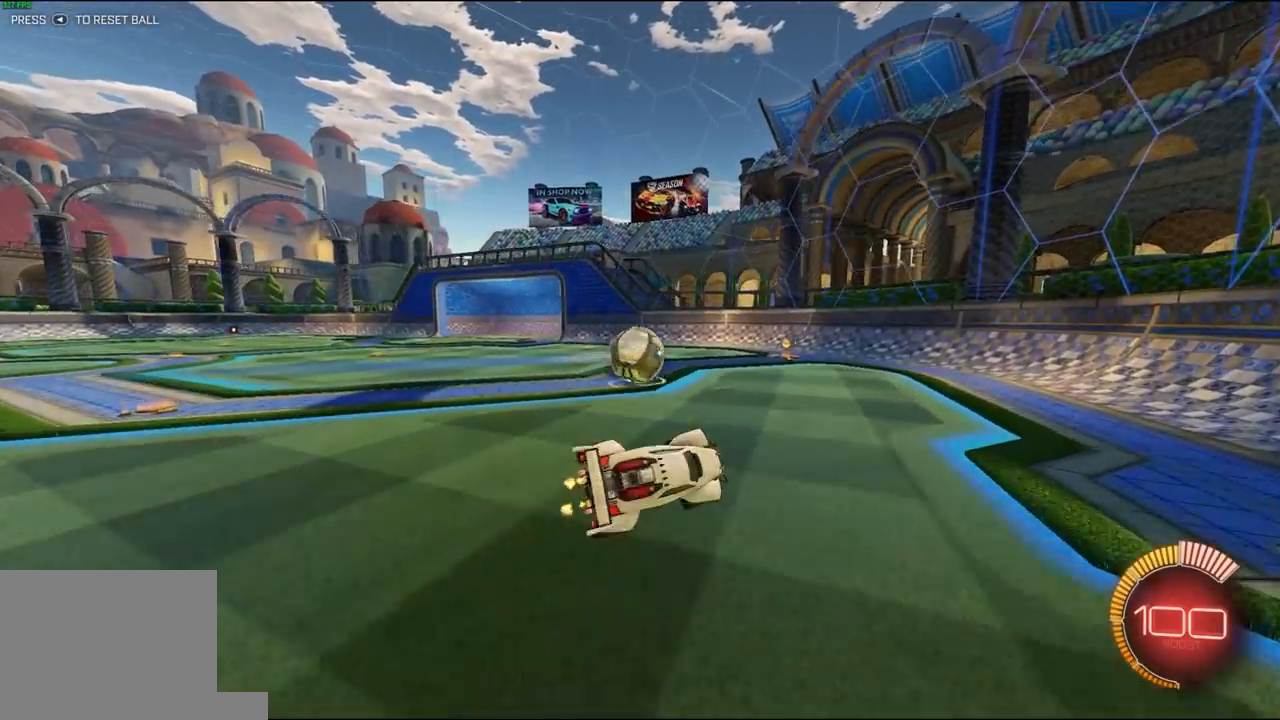
{"buttons": ["R2"], "left_stick": "center", "right_stick": "center", "events": [[17, "L1", "up"], [117, "left_stick", "left"], [217, "left_stick", "center"], [350, "L2", "down"], [383, "R2", "up"], [483, "L2", "up"], [483, "R2", "down"]]}
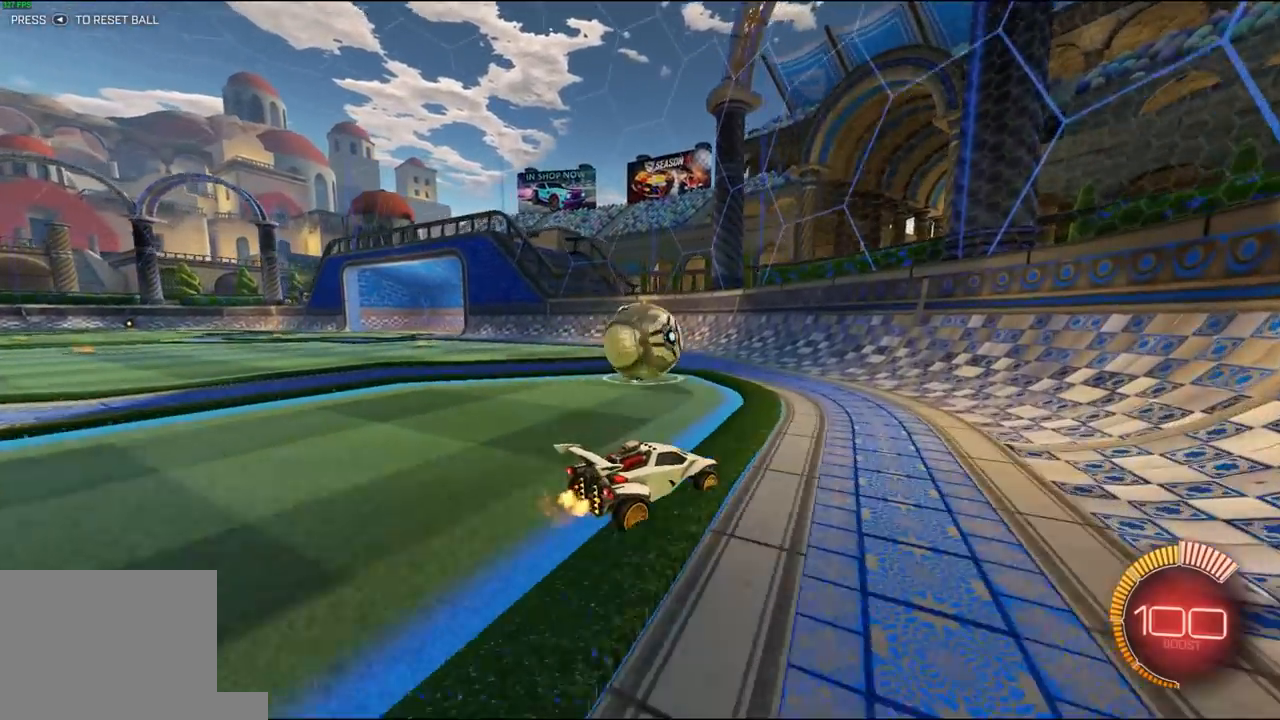
{"buttons": [], "left_stick": "right", "right_stick": "center", "events": [[50, "left_stick", "left"], [183, "left_stick", "center"], [317, "left_stick", "right"], [350, "R2", "up"]]}
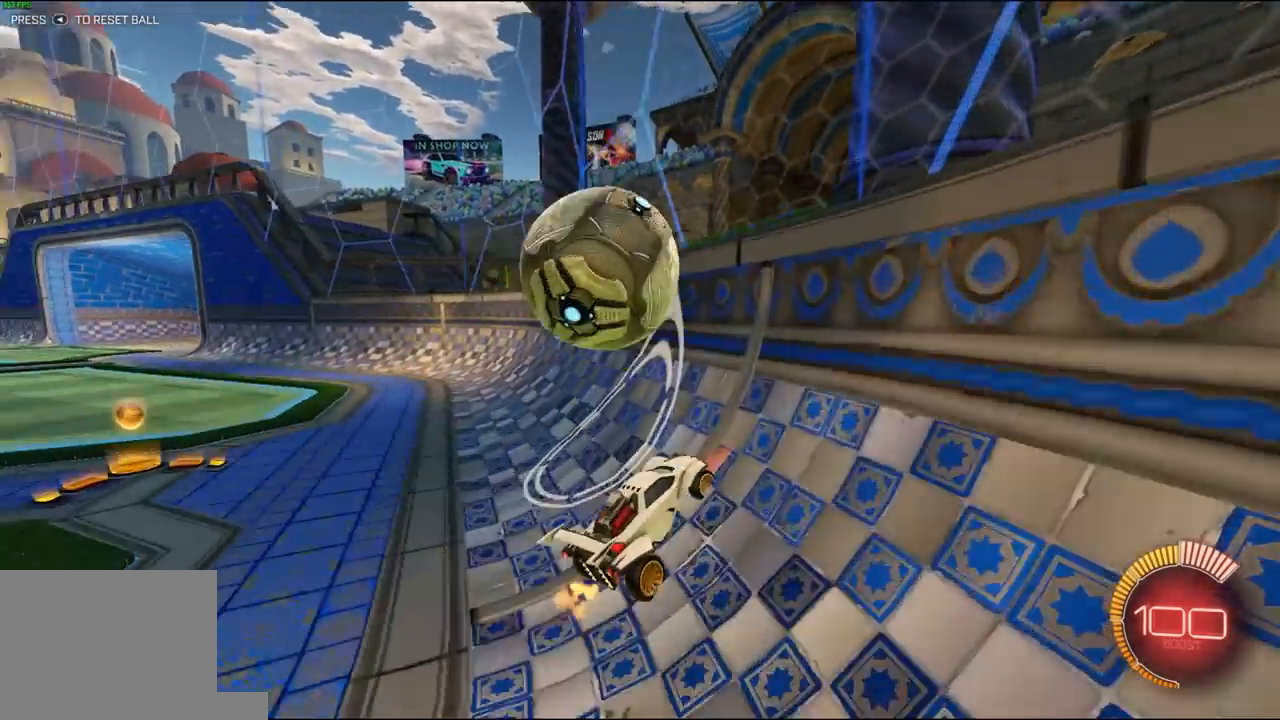
{"buttons": ["X", "R1", "R2"], "left_stick": "up", "right_stick": "center", "events": [[17, "R2", "down"], [50, "left_stick", "left"], [83, "R1", "down"], [150, "R1", "up"], [217, "A", "down"], [217, "left_stick", "right"], [283, "X", "down"], [350, "A", "up"], [350, "left_stick", "down"], [383, "R1", "down"], [417, "left_stick", "up"]]}
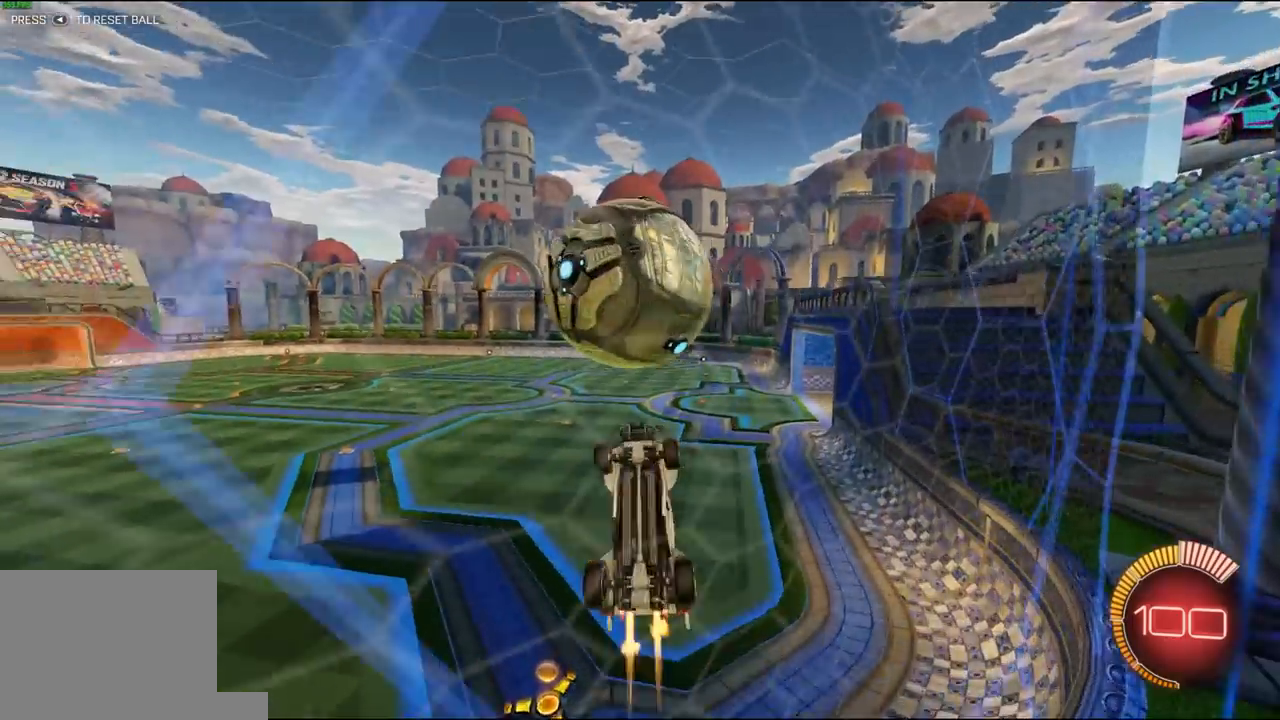
{"buttons": ["X", "R1", "R2"], "left_stick": "up", "right_stick": "center", "events": [[50, "R1", "up"], [50, "left_stick", "up-left"], [183, "R1", "down"], [250, "left_stick", "right"], [283, "R1", "up"], [350, "R1", "down"], [483, "left_stick", "up"]]}
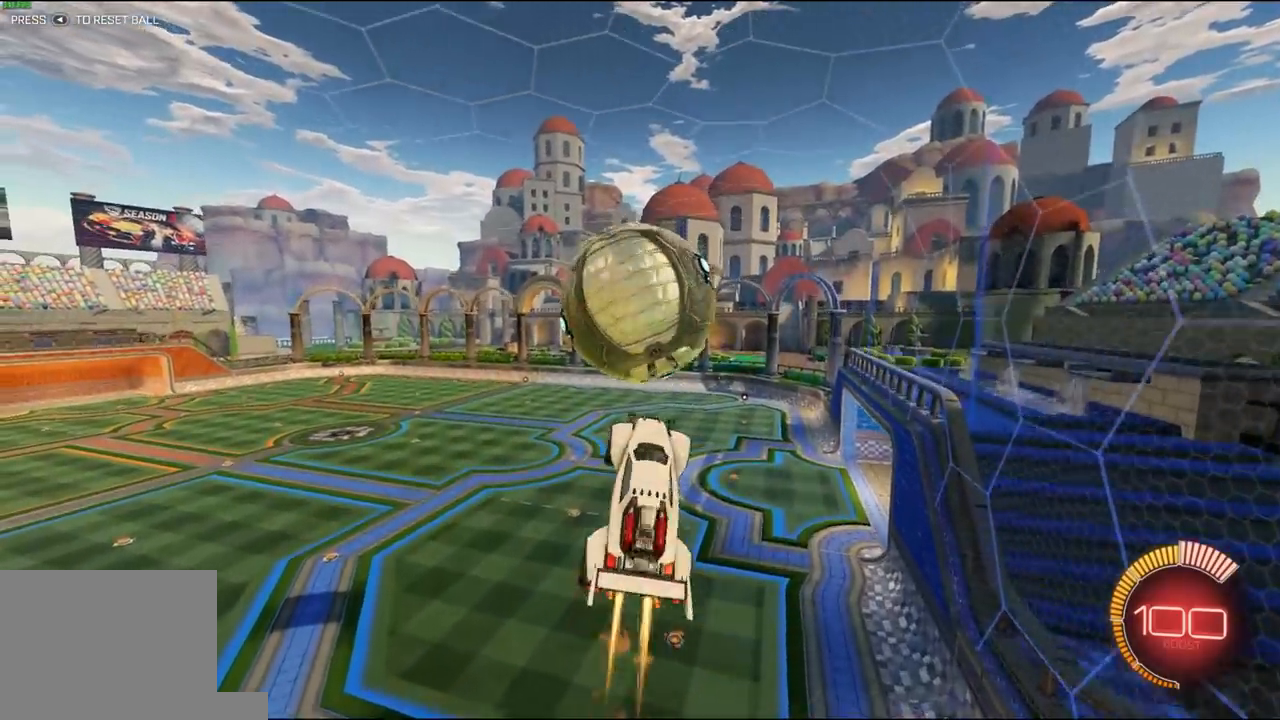
{"buttons": ["L1", "R2"], "left_stick": "down", "right_stick": "center", "events": [[50, "L1", "down"], [50, "X", "up"], [50, "left_stick", "up-left"], [83, "L3", "down"], [150, "A", "down"], [217, "L3", "up"], [217, "left_stick", "down-right"], [250, "A", "up"], [350, "left_stick", "down"], [417, "R1", "up"]]}
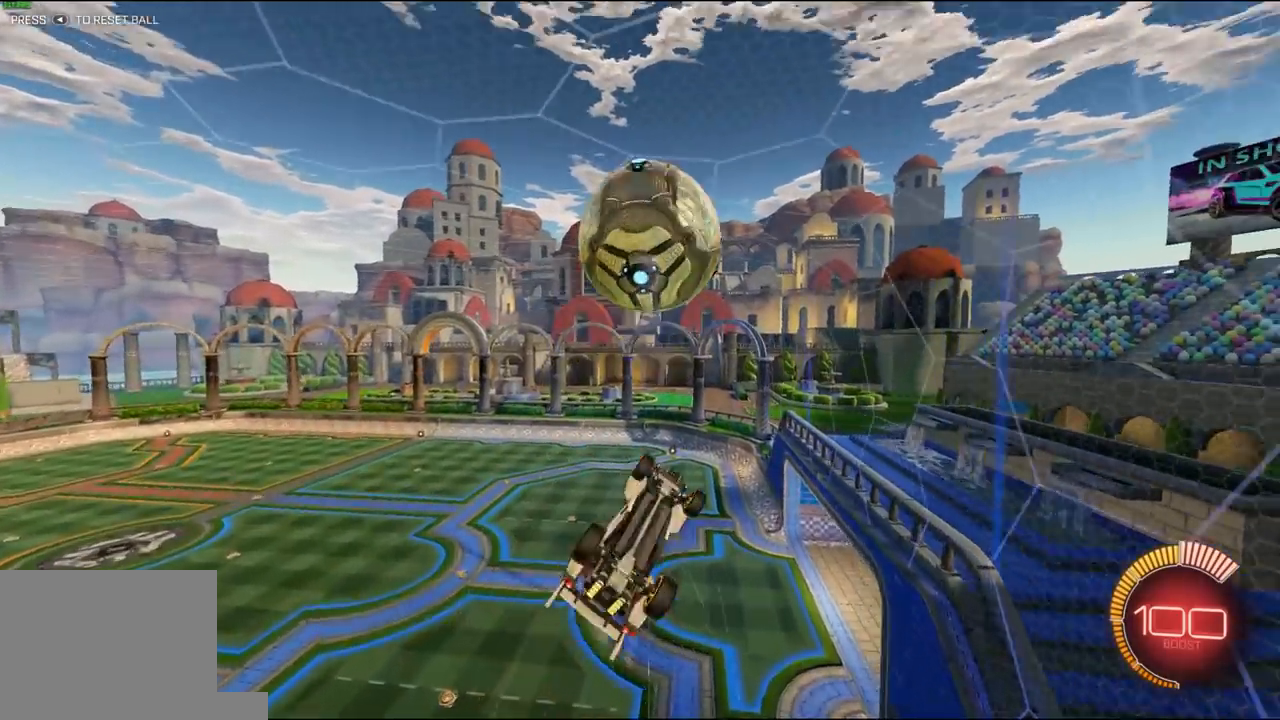
{"buttons": ["X", "R1", "R2"], "left_stick": "down-right", "right_stick": "center", "events": [[50, "L1", "up"], [117, "left_stick", "up-left"], [150, "R1", "down"], [183, "X", "down"], [183, "left_stick", "down-right"]]}
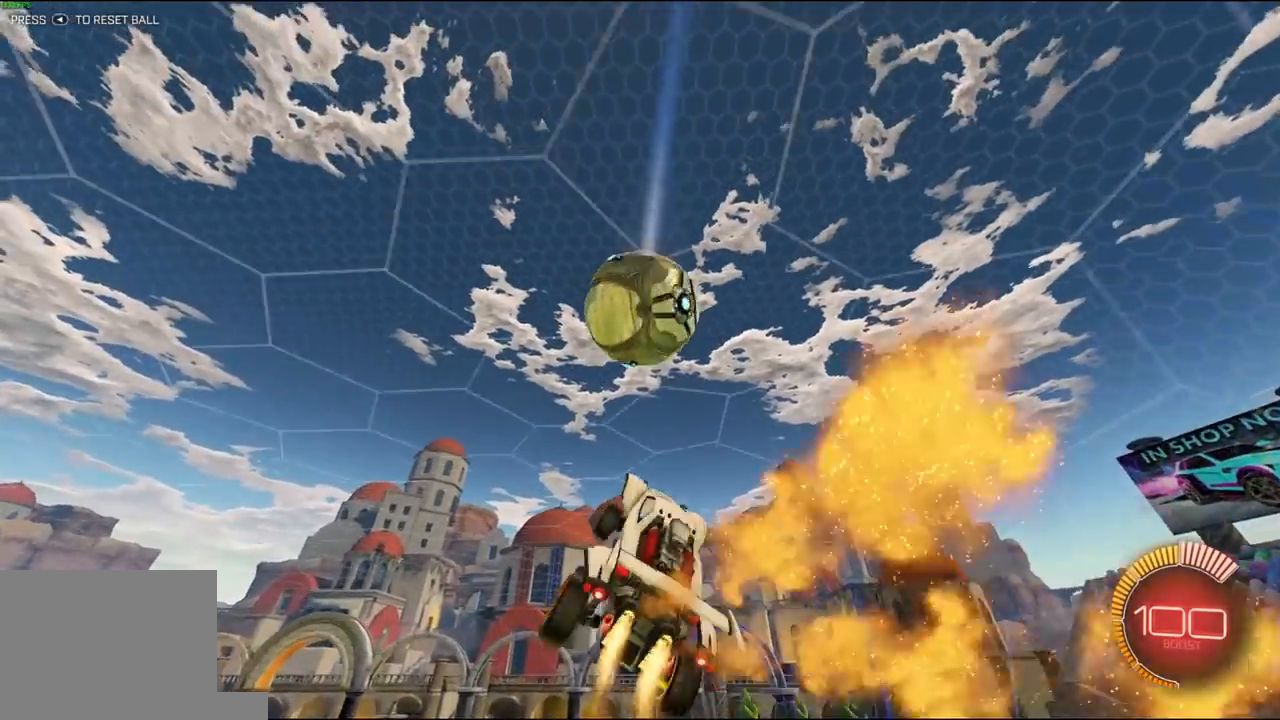
{"buttons": ["X", "R1", "R2"], "left_stick": "up-right", "right_stick": "center", "events": [[17, "R1", "up"], [283, "R1", "down"], [350, "left_stick", "up-right"]]}
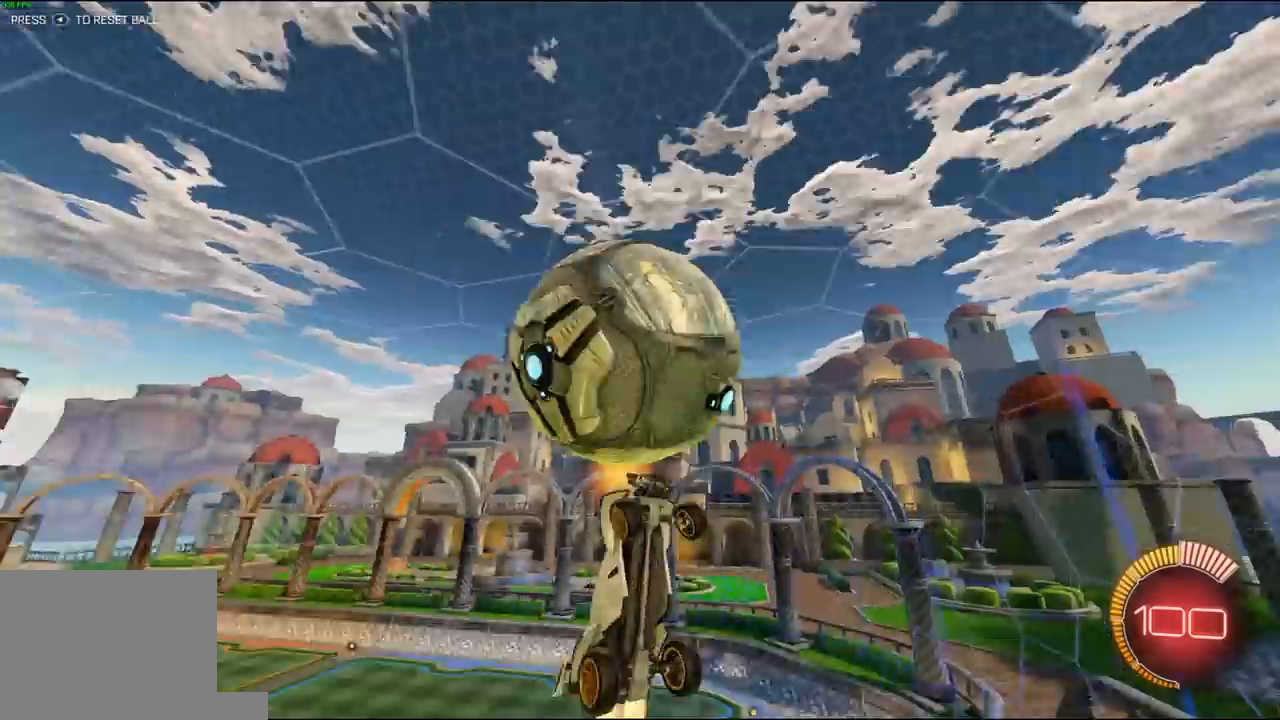
{"buttons": ["X", "R1", "R2"], "left_stick": "down-right", "right_stick": "center", "events": [[283, "left_stick", "up-left"], [350, "left_stick", "down-left"], [450, "left_stick", "down-right"]]}
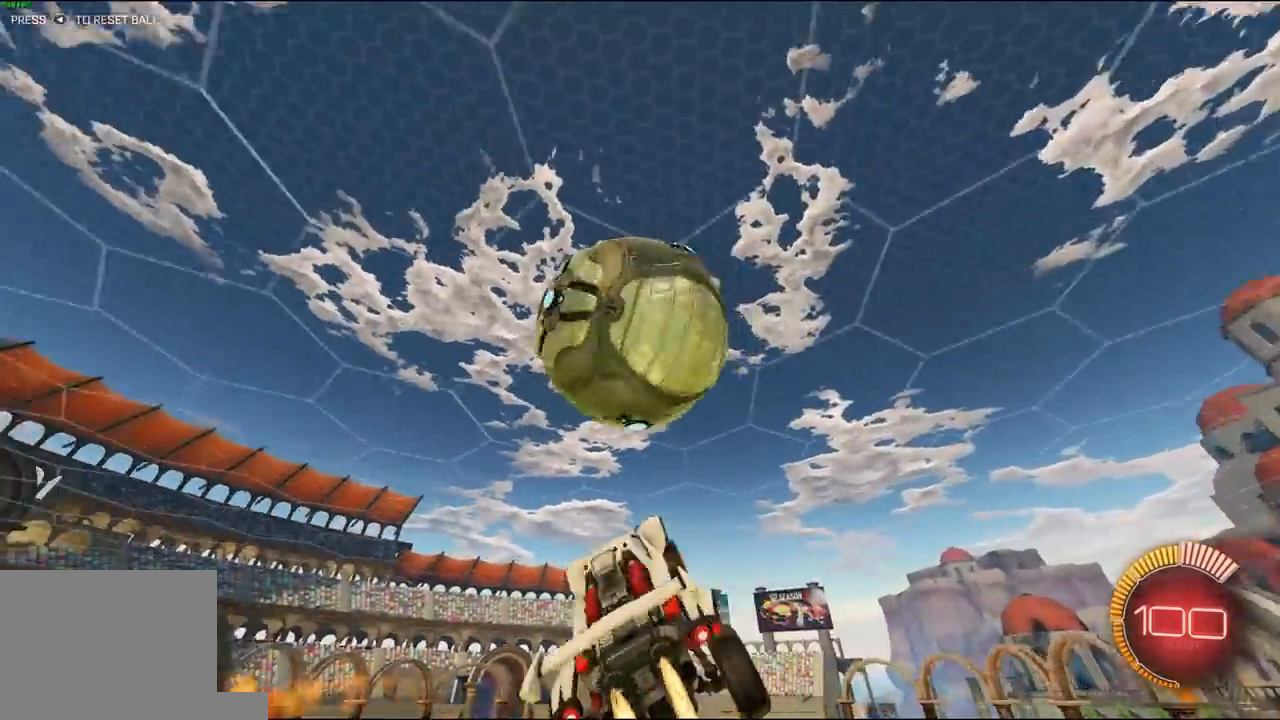
{"buttons": ["X", "R1", "R2"], "left_stick": "down-right", "right_stick": "center", "events": [[150, "X", "up"], [150, "left_stick", "up-right"], [250, "X", "down"], [483, "left_stick", "down-right"]]}